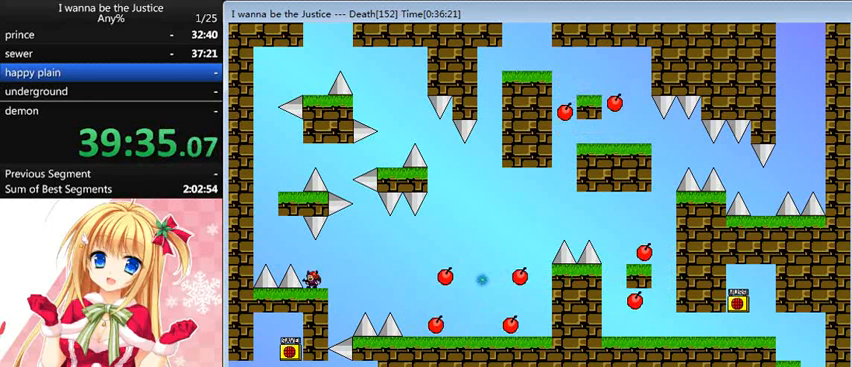
Gameplay with keyboard; each line is a JSON object with the keys held at the frame after it. "events" lists presses ("down") and releases ("up") of "0", "down", "left", "r", "right", "shift_l", "shift_r", "up" and "z" between this image and that frame as [ms after this image, input, new state], when the widget could be followed in between. No other keys are recorded. Mouse input is not recorded.
{"keys": ["shift_l"], "events": [[80, "left", "down"], [80, "shift_l", "down"], [320, "shift_l", "up"], [400, "shift_l", "down"], [480, "left", "up"]]}
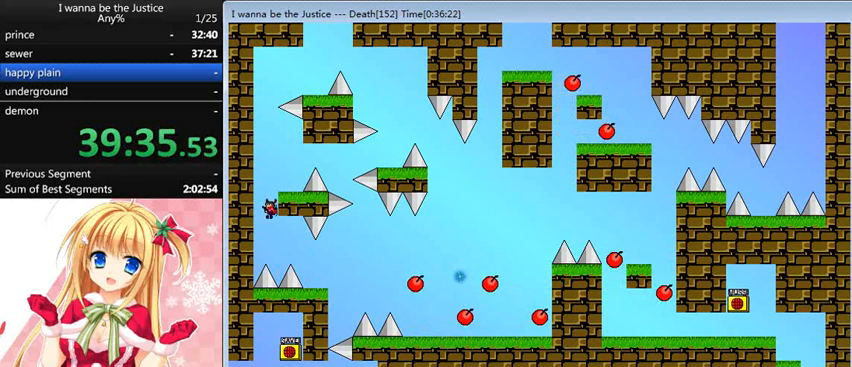
{"keys": [], "events": [[160, "right", "down"], [320, "shift_l", "up"], [360, "right", "up"]]}
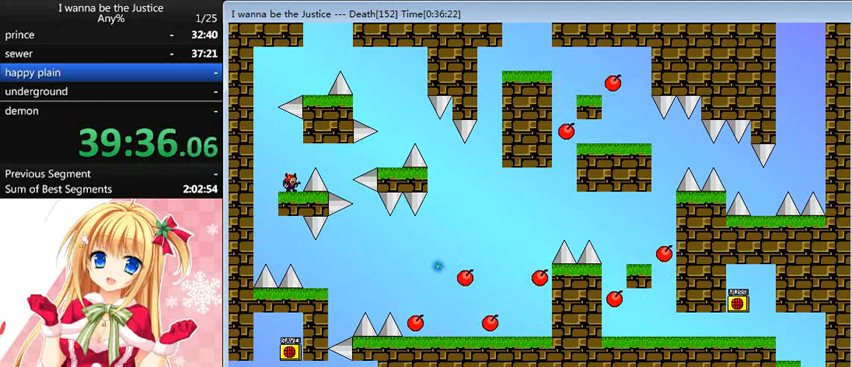
{"keys": [], "events": [[80, "right", "down"], [80, "shift_l", "down"], [160, "shift_l", "up"], [440, "right", "up"]]}
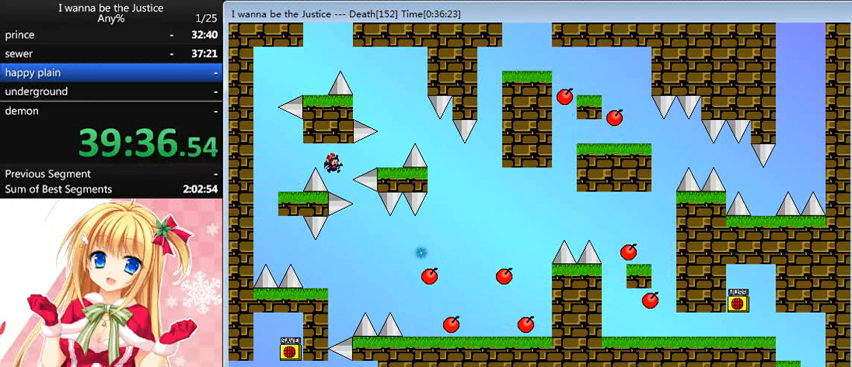
{"keys": [], "events": [[40, "right", "down"], [120, "shift_l", "down"], [200, "shift_l", "up"], [520, "right", "up"]]}
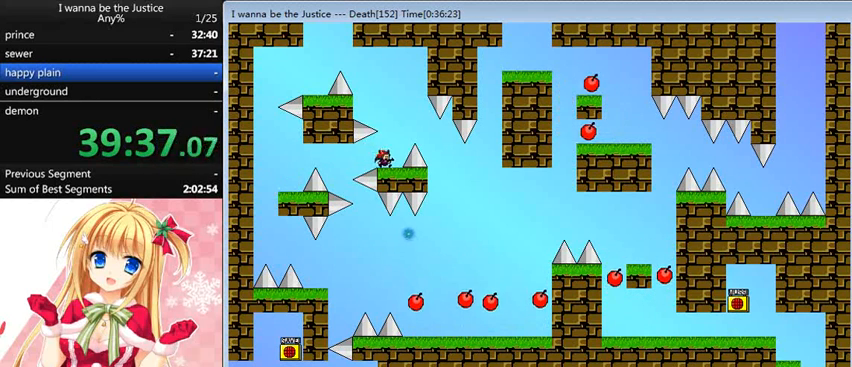
{"keys": ["left", "shift_l"], "events": [[40, "shift_l", "down"], [320, "shift_l", "up"], [440, "left", "down"], [440, "shift_l", "down"]]}
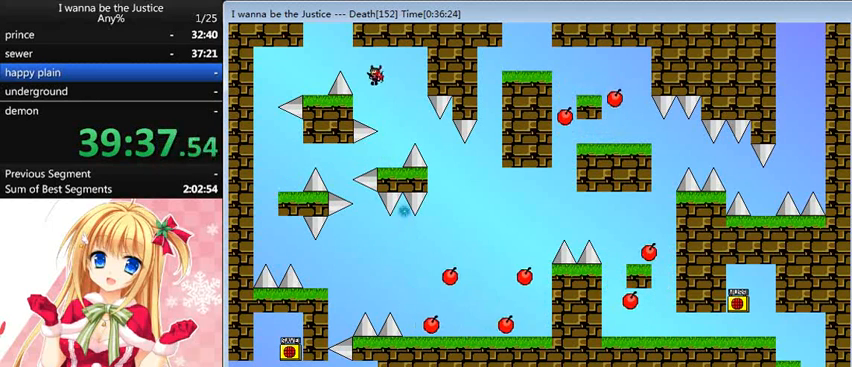
{"keys": ["left"], "events": [[400, "shift_l", "up"]]}
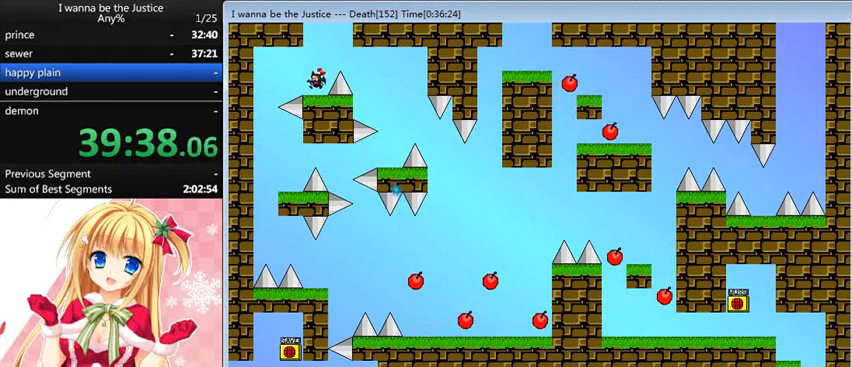
{"keys": ["shift_l"], "events": [[40, "left", "up"], [80, "shift_l", "down"], [120, "right", "down"], [160, "right", "up"], [400, "shift_l", "up"], [440, "shift_l", "down"]]}
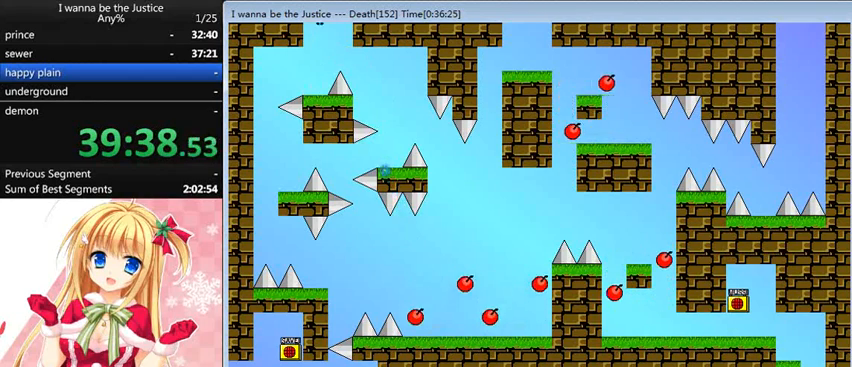
{"keys": ["z"], "events": [[160, "left", "down"], [240, "shift_l", "up"], [440, "left", "up"], [520, "z", "down"]]}
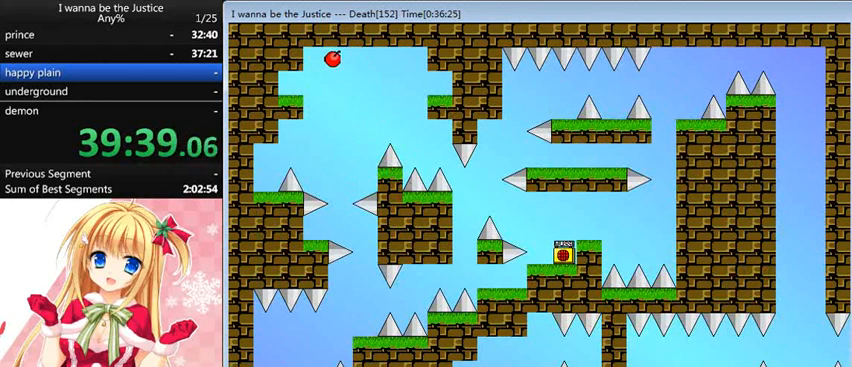
{"keys": ["right", "shift_l"], "events": [[120, "shift_l", "down"], [120, "z", "up"], [360, "shift_l", "up"], [400, "shift_l", "down"], [480, "right", "down"]]}
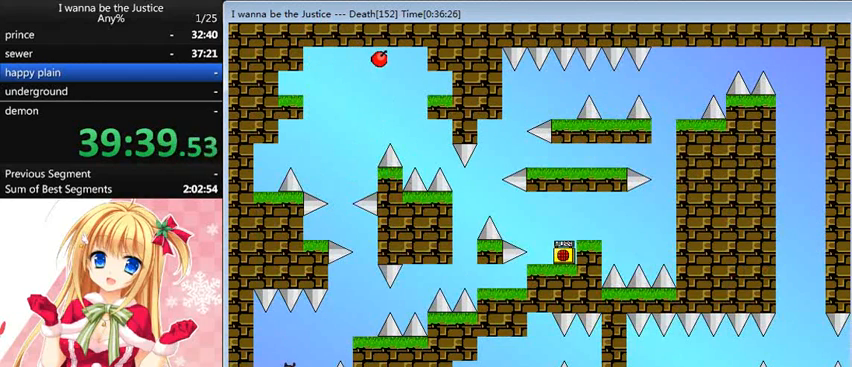
{"keys": ["right", "shift_l"], "events": [[80, "shift_l", "up"], [240, "right", "up"], [320, "right", "down"], [320, "shift_l", "down"]]}
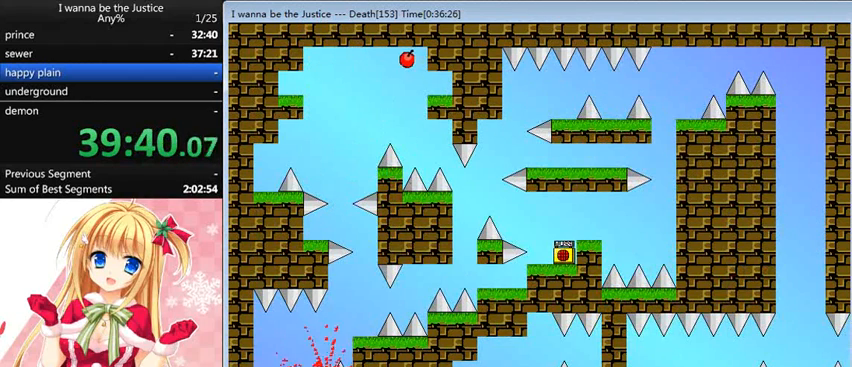
{"keys": [], "events": [[80, "shift_l", "up"], [160, "right", "up"], [320, "r", "down"], [360, "r", "up"]]}
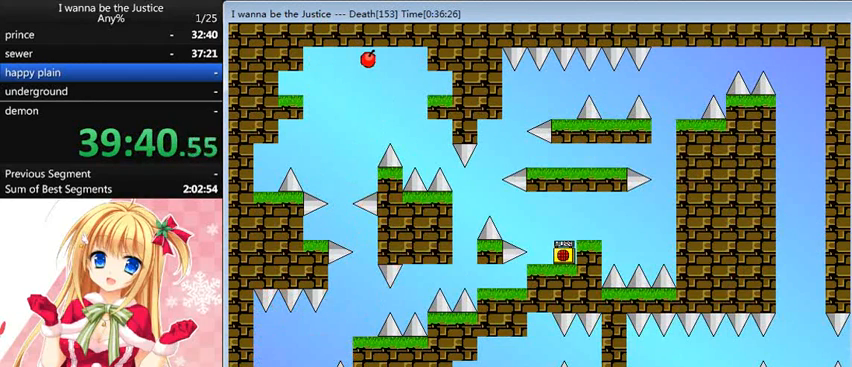
{"keys": ["right"], "events": [[80, "shift_l", "down"], [320, "shift_l", "up"], [400, "shift_l", "down"], [440, "right", "down"], [520, "shift_l", "up"]]}
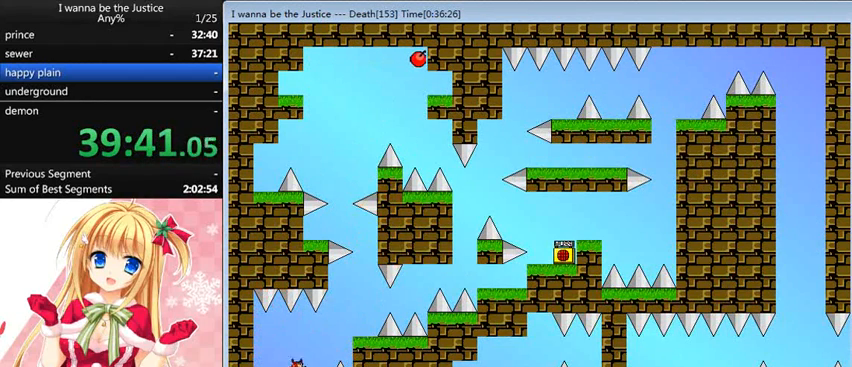
{"keys": ["right", "shift_l"], "events": [[160, "right", "up"], [320, "shift_l", "down"], [360, "right", "down"]]}
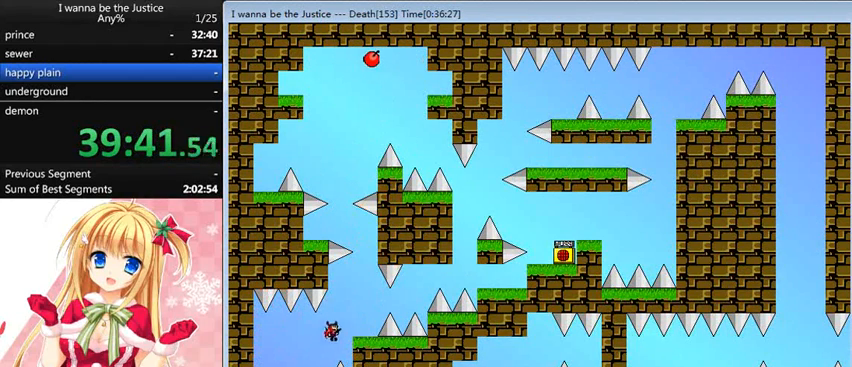
{"keys": ["shift_l"], "events": [[120, "shift_l", "up"], [280, "right", "up"], [400, "shift_l", "down"]]}
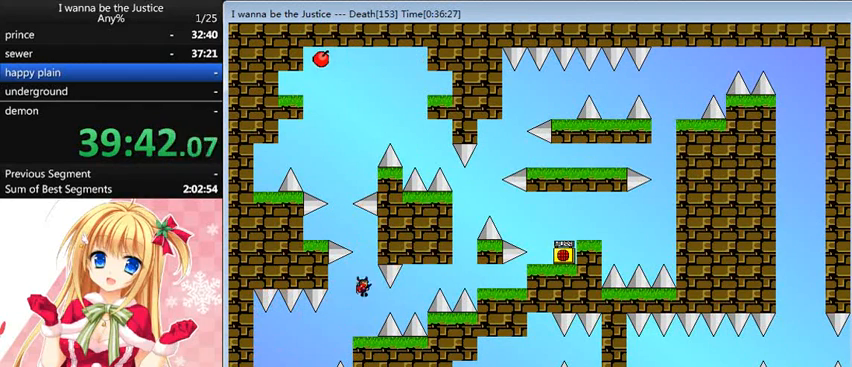
{"keys": ["left", "shift_l"], "events": [[160, "shift_l", "up"], [200, "shift_l", "down"], [360, "left", "down"]]}
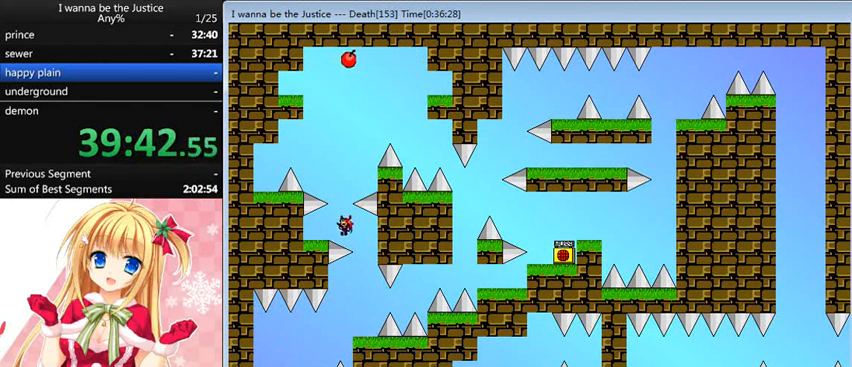
{"keys": ["left"], "events": [[40, "shift_l", "up"], [160, "left", "up"], [240, "right", "down"], [240, "shift_l", "down"], [360, "left", "down"], [360, "right", "up"], [520, "shift_l", "up"]]}
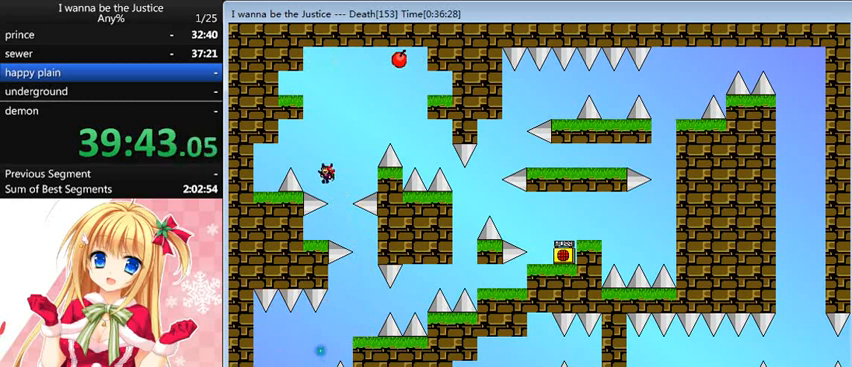
{"keys": ["left"], "events": [[80, "shift_l", "down"], [200, "shift_l", "up"]]}
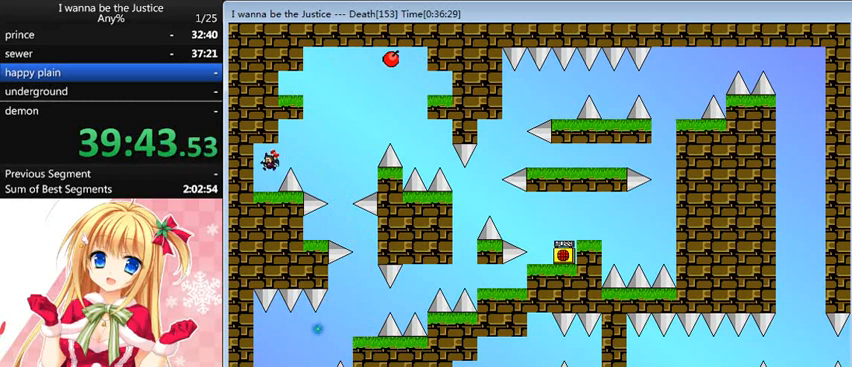
{"keys": ["right", "shift_l"], "events": [[40, "left", "up"], [280, "right", "down"], [320, "right", "up"], [480, "right", "down"], [480, "shift_l", "down"]]}
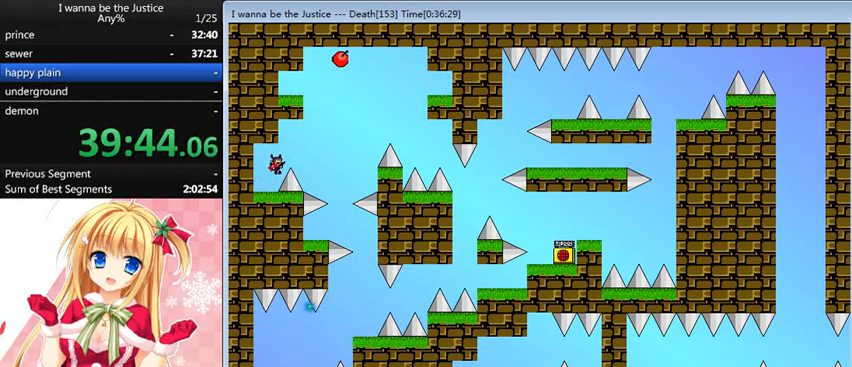
{"keys": ["left", "shift_l"], "events": [[200, "shift_l", "up"], [240, "shift_l", "down"], [320, "right", "up"], [480, "left", "down"]]}
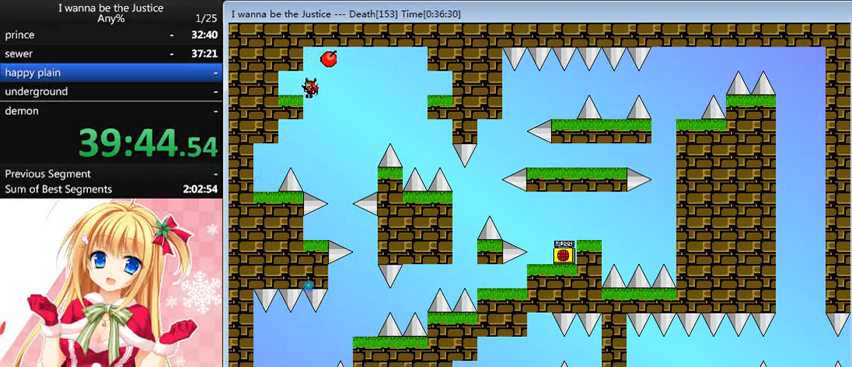
{"keys": [], "events": [[120, "shift_l", "up"], [360, "left", "up"], [360, "right", "down"], [520, "right", "up"]]}
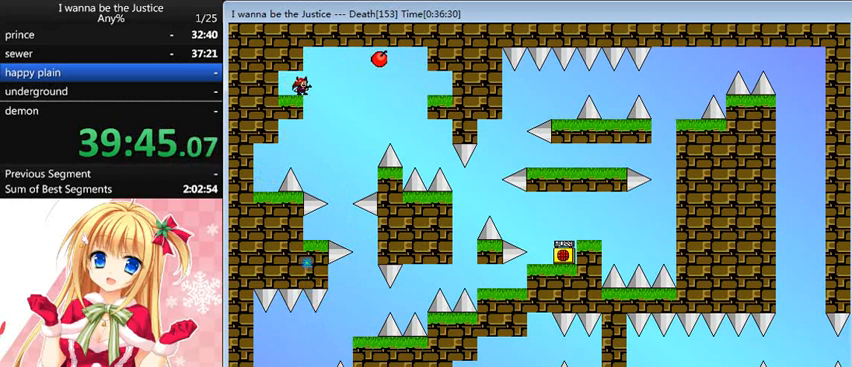
{"keys": ["right"], "events": [[280, "right", "down"], [280, "shift_l", "down"], [400, "shift_l", "up"]]}
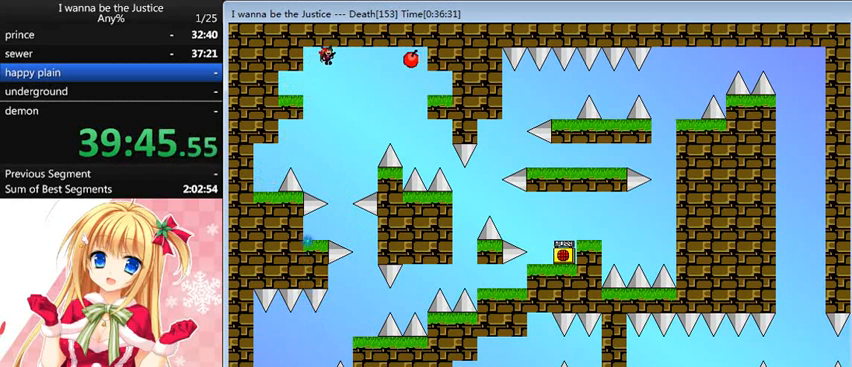
{"keys": ["right", "shift_l"], "events": [[400, "shift_l", "down"]]}
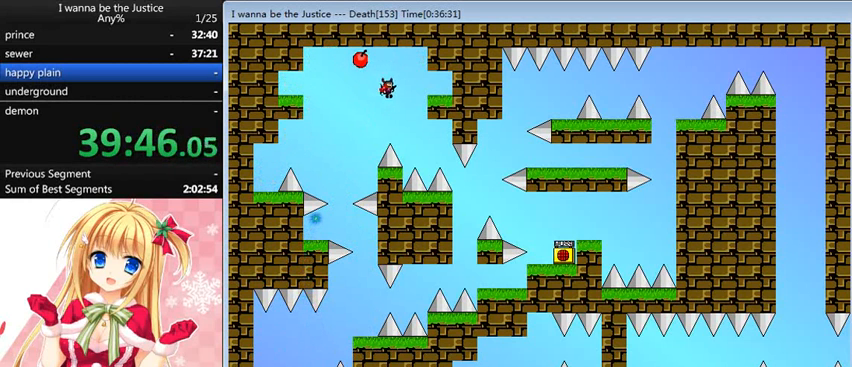
{"keys": [], "events": [[120, "shift_l", "up"], [400, "right", "up"]]}
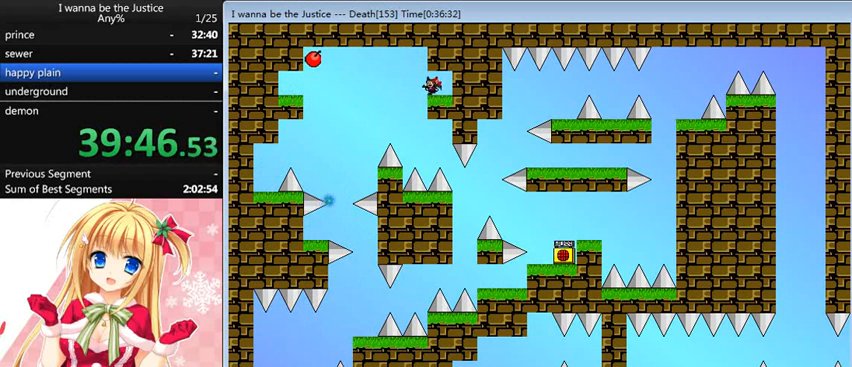
{"keys": ["right", "shift_l"], "events": [[40, "left", "down"], [160, "left", "up"], [480, "right", "down"], [480, "shift_l", "down"]]}
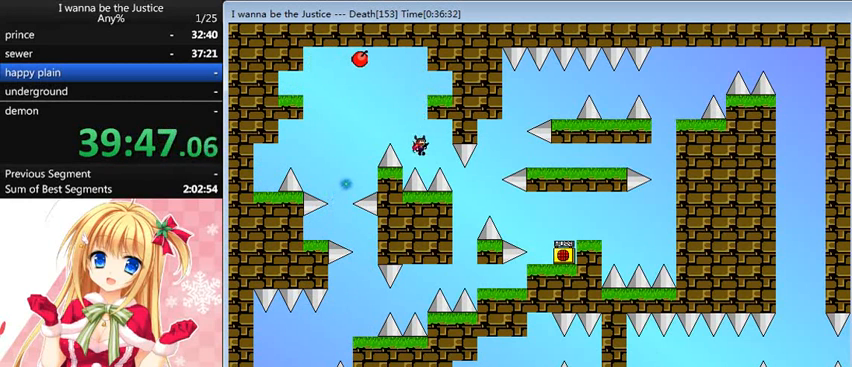
{"keys": ["right"], "events": [[40, "shift_l", "up"], [160, "right", "up"], [360, "right", "down"]]}
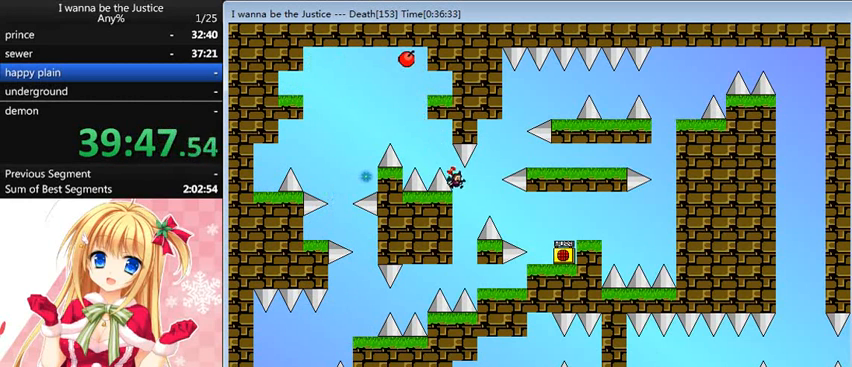
{"keys": [], "events": [[40, "right", "up"], [160, "right", "down"], [440, "right", "up"]]}
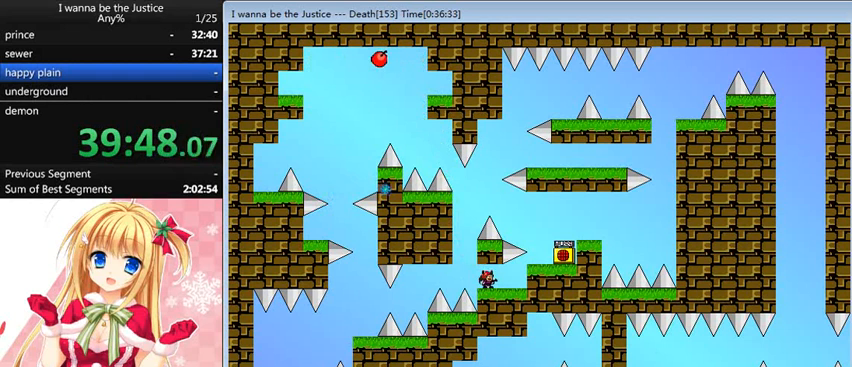
{"keys": [], "events": [[40, "left", "down"], [160, "left", "up"]]}
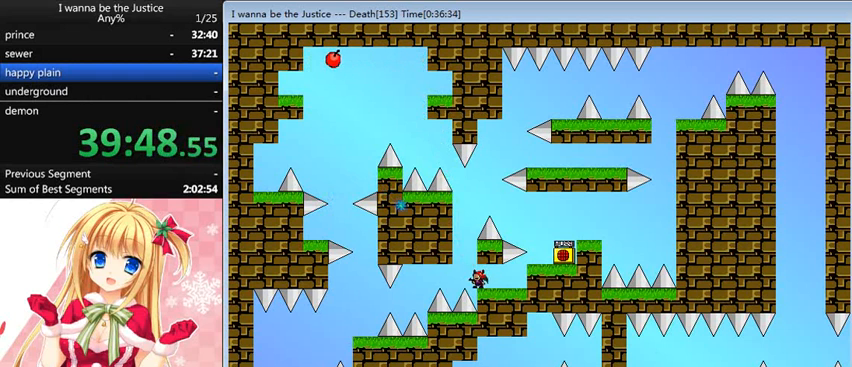
{"keys": ["right", "shift_l"], "events": [[240, "left", "down"], [240, "shift_l", "down"], [320, "left", "up"], [400, "shift_l", "up"], [480, "shift_l", "down"], [520, "right", "down"]]}
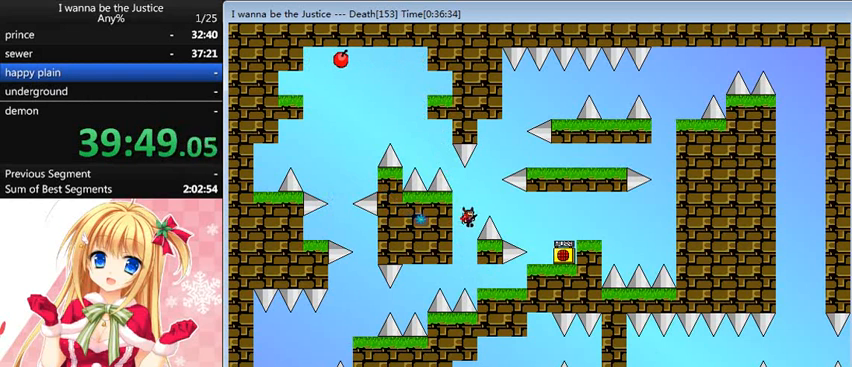
{"keys": ["right"], "events": [[160, "shift_l", "up"]]}